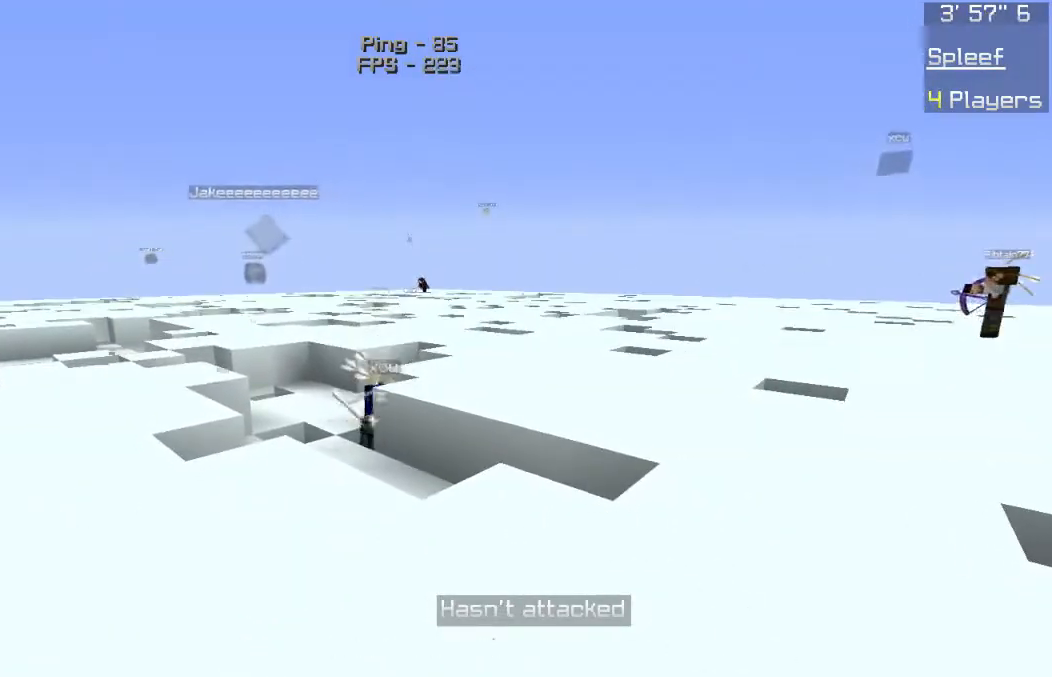
Gameplay with keyboard and mouse; each line is a JSON object with the keys and mouse buttons held at the frame after it. "events" lists presses ("down") and releases ("up") of "a", "d", "s", "w", "mouse_left" and "mouse_right" between this image and that frame as [ms after this image, input, new state], when the widget could be followed in between. "mouse_left", "mouse_right" = the "left", "right" buttons of the "mouse" list. No other keys are recorded. Fast repeated clicks can show as one long hold. Mouse movement is not recorded.
{"keys": [], "mouse": [], "events": [[117, "a", "down"], [217, "w", "down"], [300, "a", "up"], [400, "w", "up"]]}
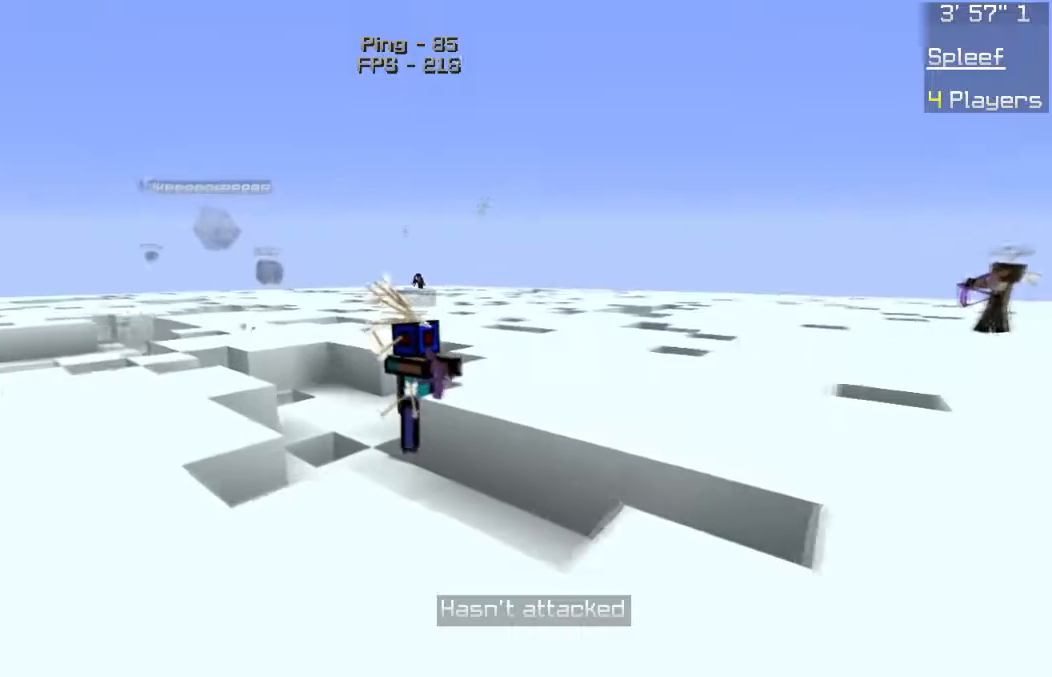
{"keys": [], "mouse": [], "events": []}
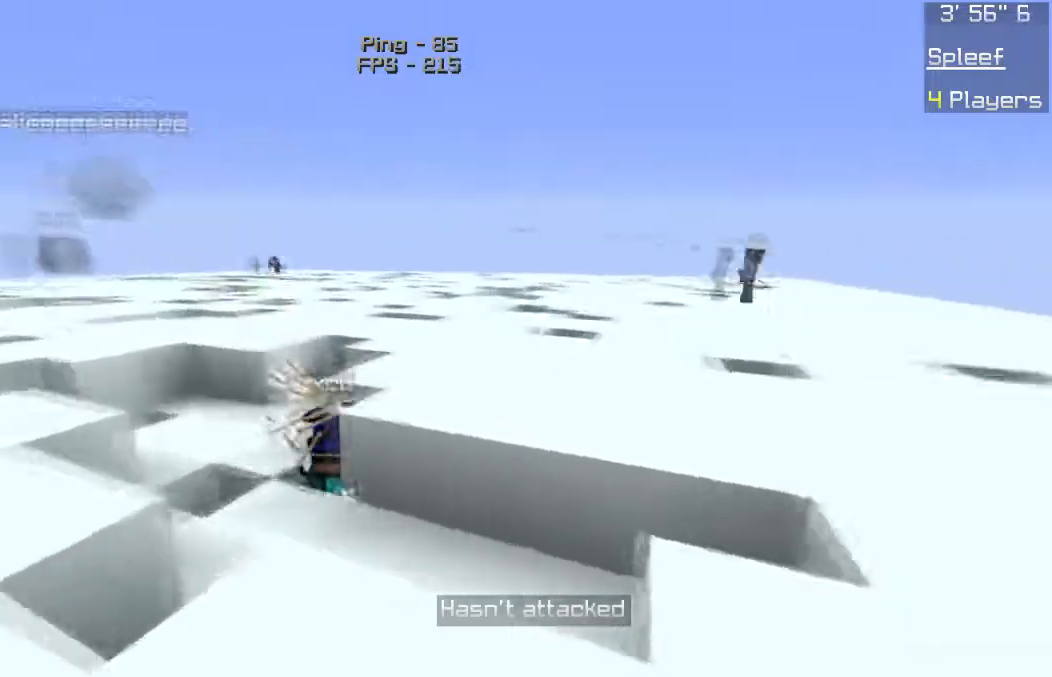
{"keys": [], "mouse": [], "events": []}
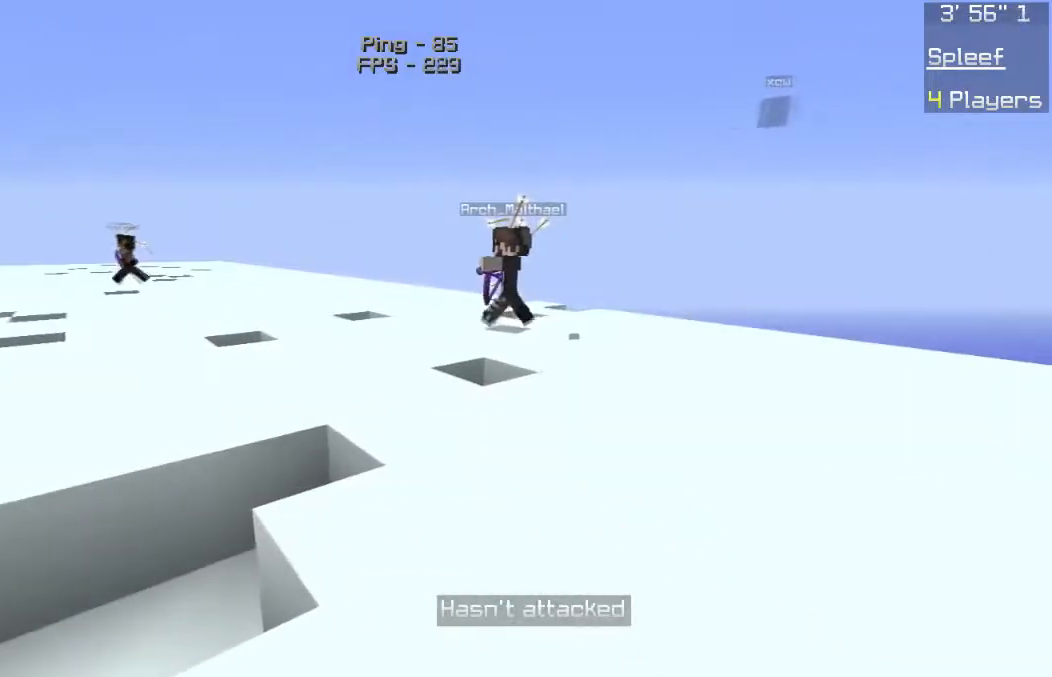
{"keys": ["a", "s"], "mouse": [], "events": [[150, "s", "down"], [317, "a", "down"]]}
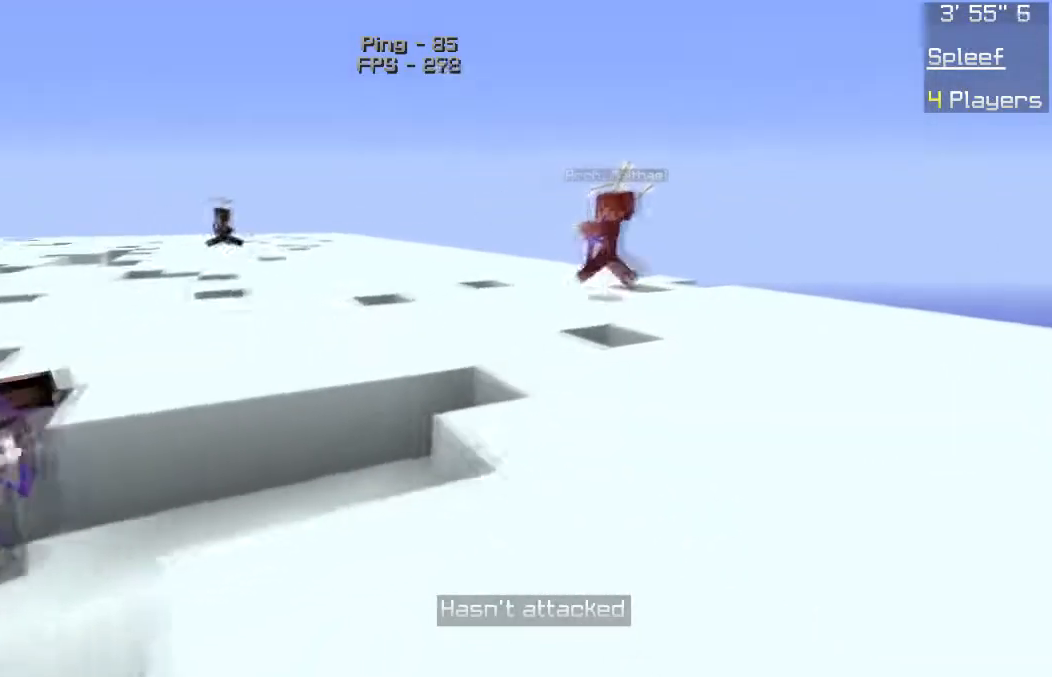
{"keys": [], "mouse": [], "events": [[200, "s", "up"], [350, "a", "up"]]}
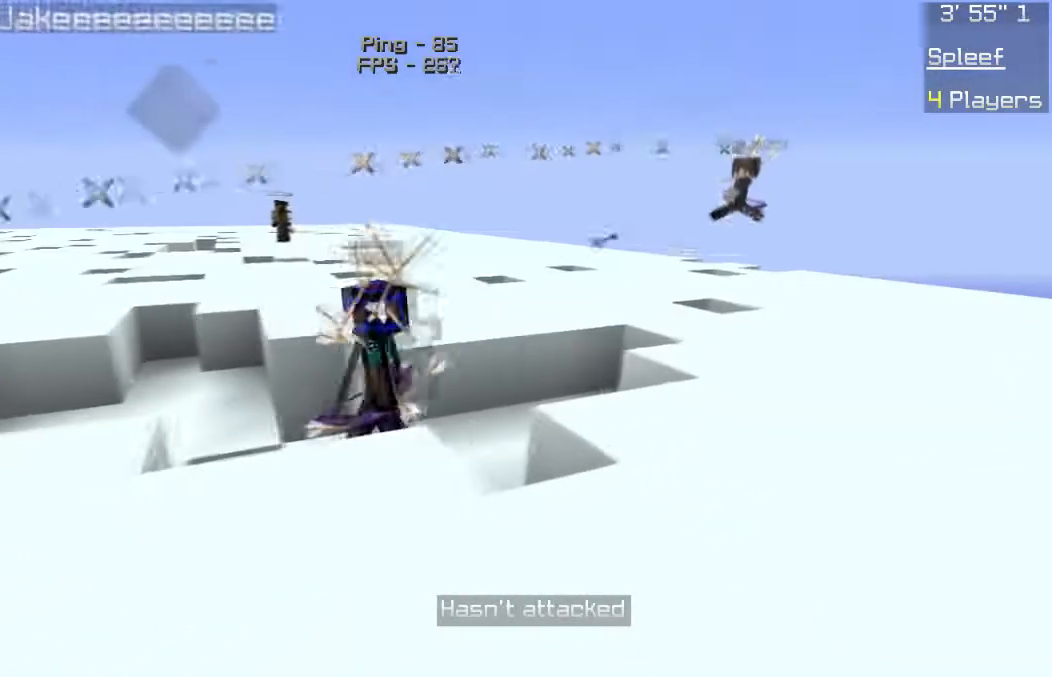
{"keys": ["a", "w"], "mouse": [], "events": [[117, "w", "down"], [250, "a", "down"], [267, "mouse_left", "down"], [500, "mouse_left", "up"]]}
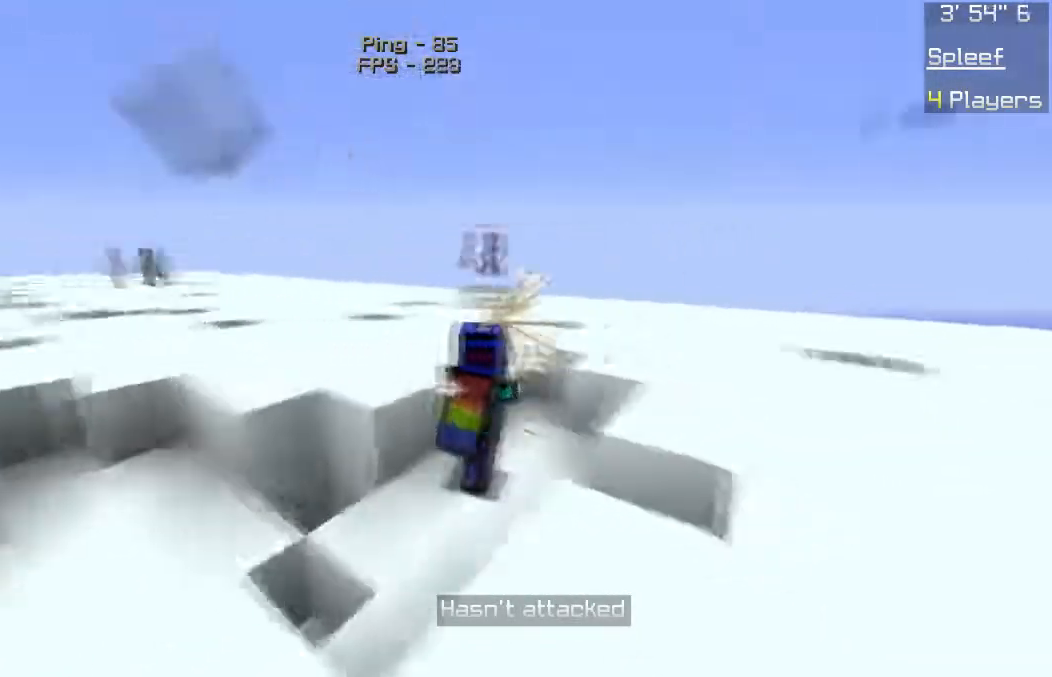
{"keys": ["d"], "mouse": [], "events": [[50, "w", "up"], [217, "w", "down"], [350, "a", "up"], [367, "d", "down"], [500, "w", "up"]]}
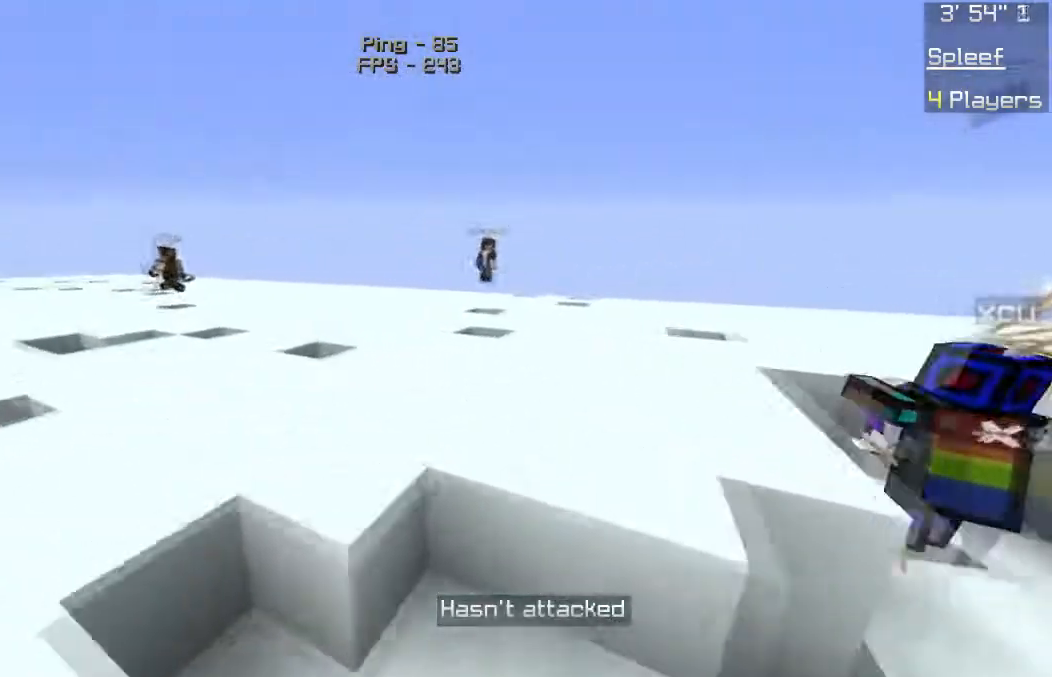
{"keys": ["d", "s"], "mouse": [], "events": [[250, "s", "down"]]}
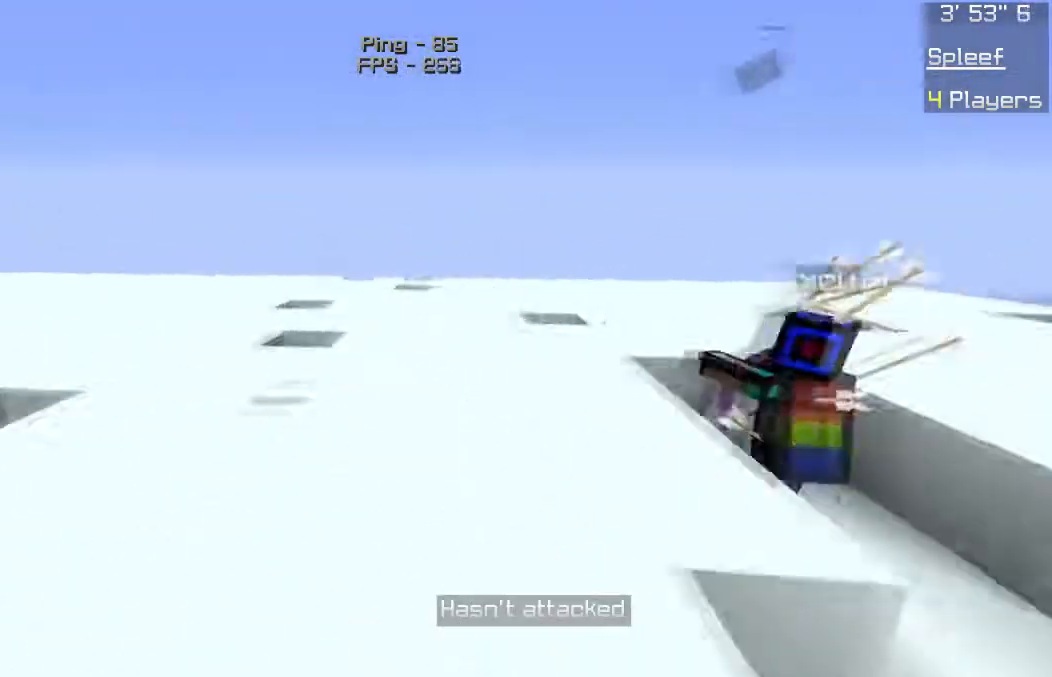
{"keys": ["a"], "mouse": [], "events": [[17, "d", "up"], [350, "a", "down"], [367, "s", "up"]]}
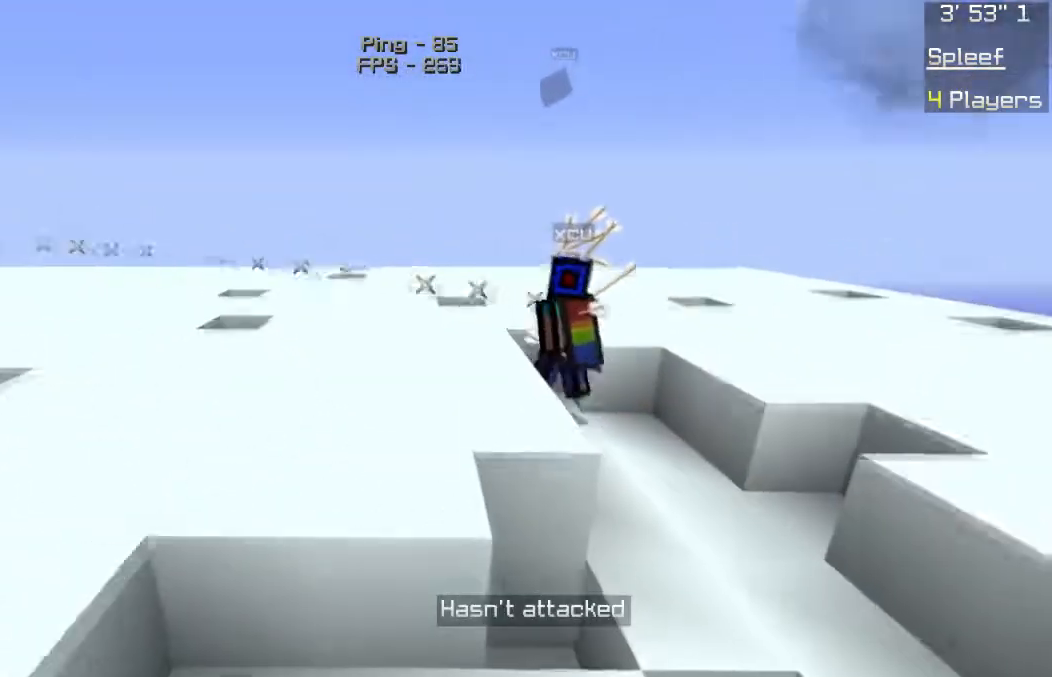
{"keys": [], "mouse": [], "events": [[200, "a", "up"]]}
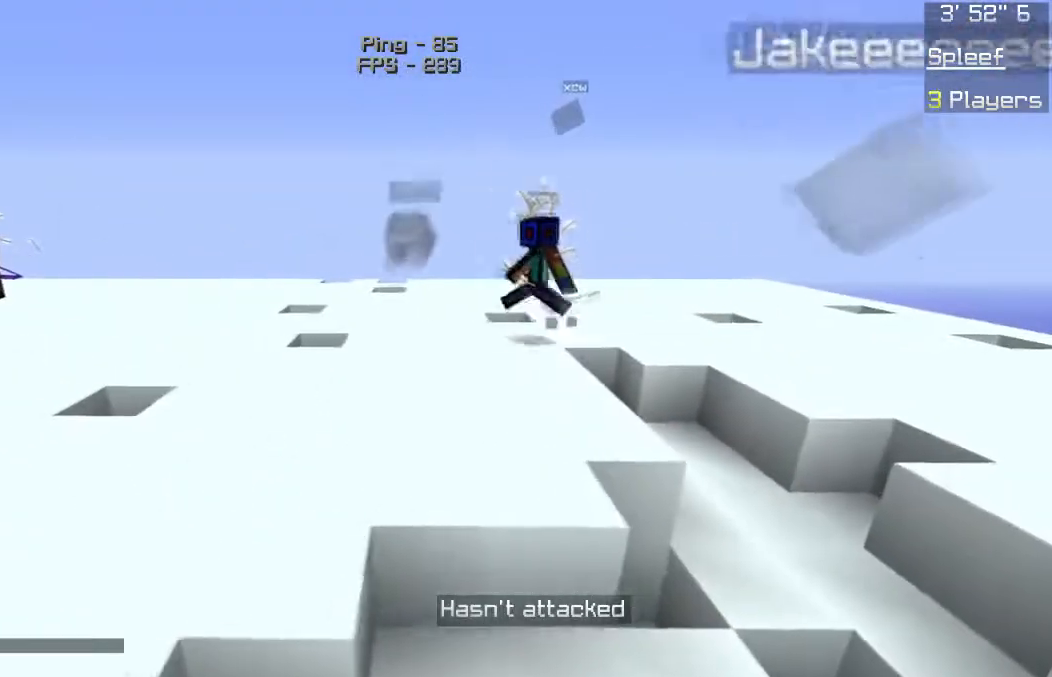
{"keys": [], "mouse": [], "events": []}
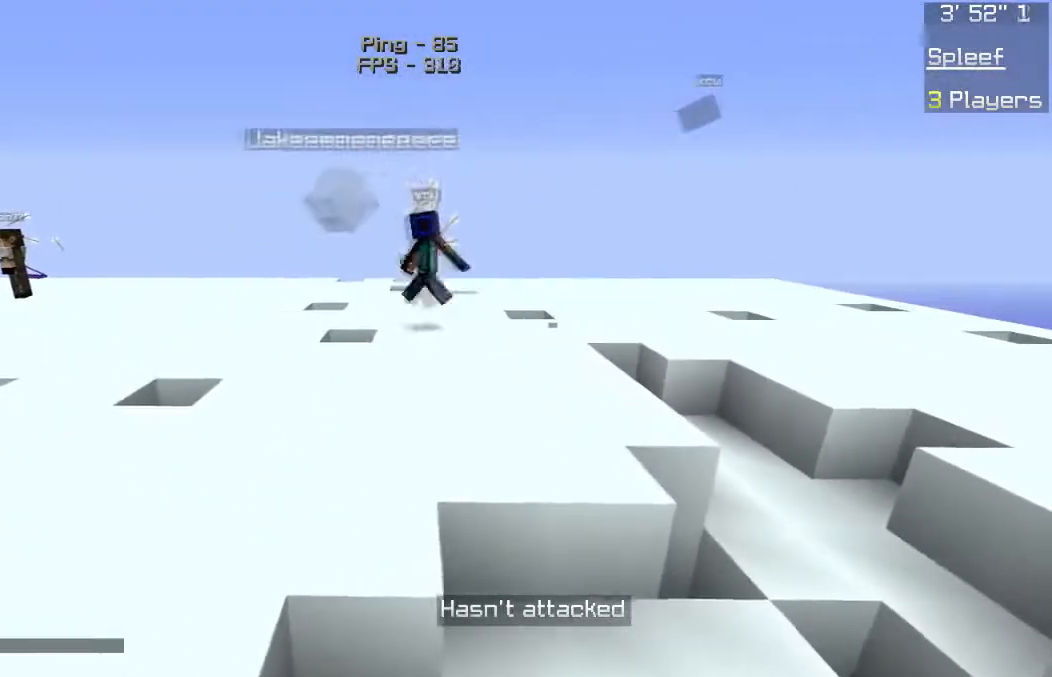
{"keys": ["s"], "mouse": [], "events": [[100, "s", "down"], [217, "a", "down"], [467, "a", "up"]]}
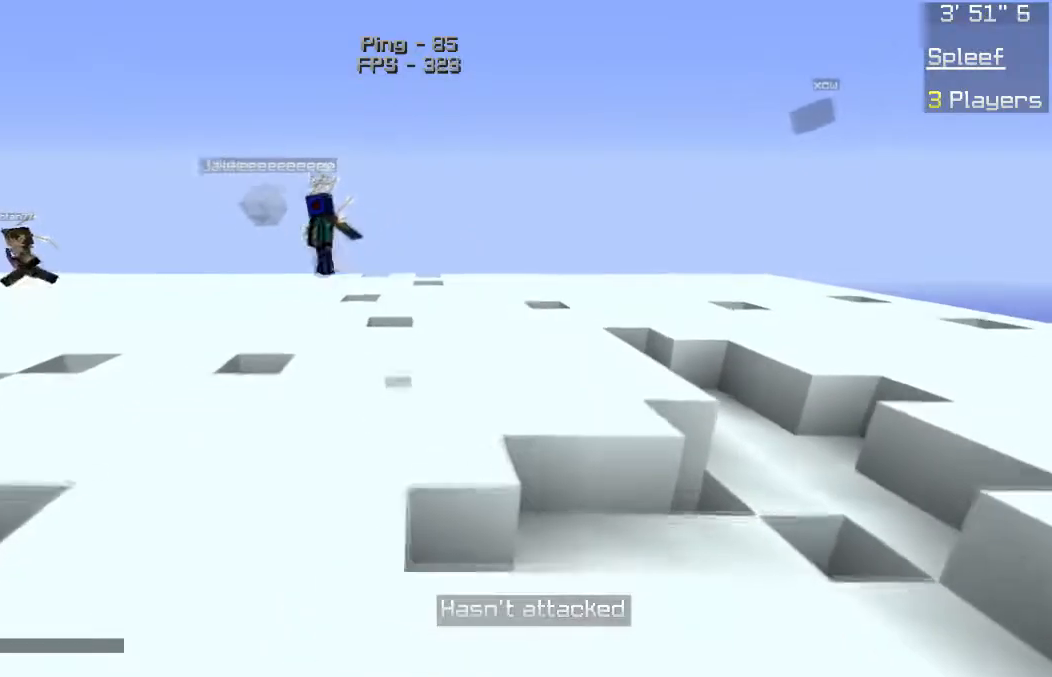
{"keys": ["s"], "mouse": [], "events": [[117, "s", "up"], [400, "s", "down"]]}
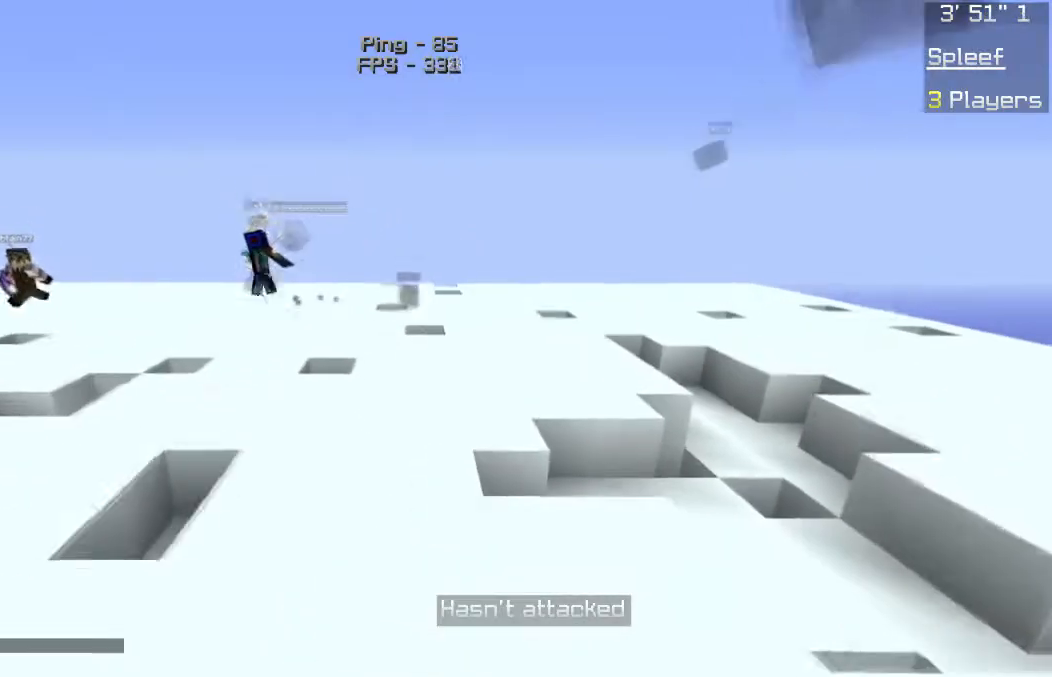
{"keys": ["a", "s"], "mouse": [], "events": [[17, "a", "down"]]}
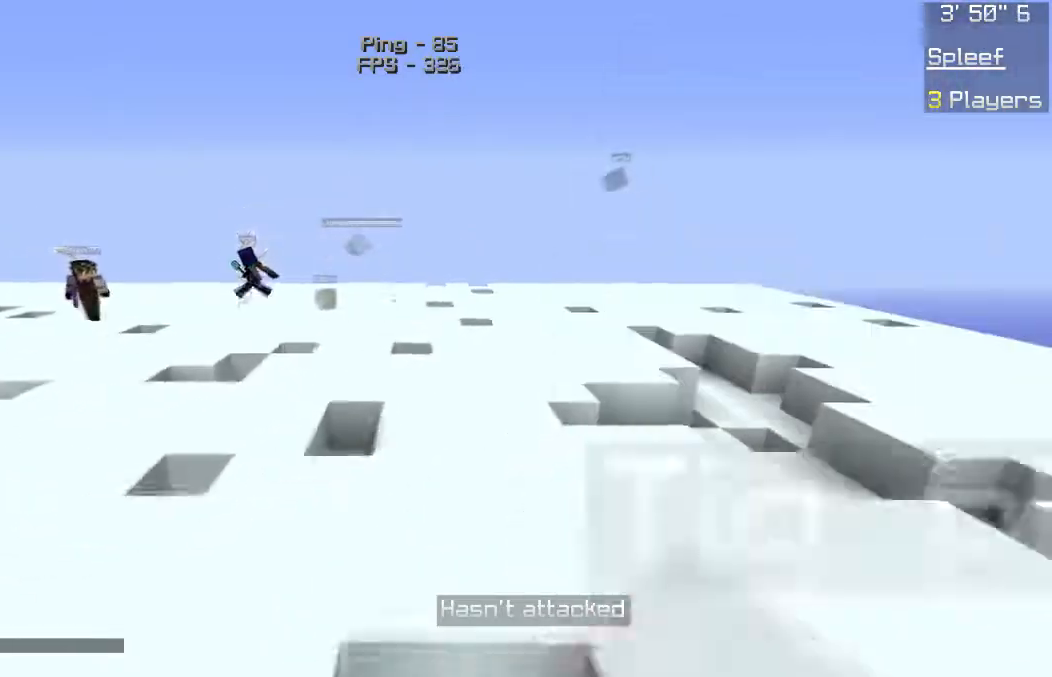
{"keys": [], "mouse": [], "events": [[167, "s", "up"], [183, "a", "up"]]}
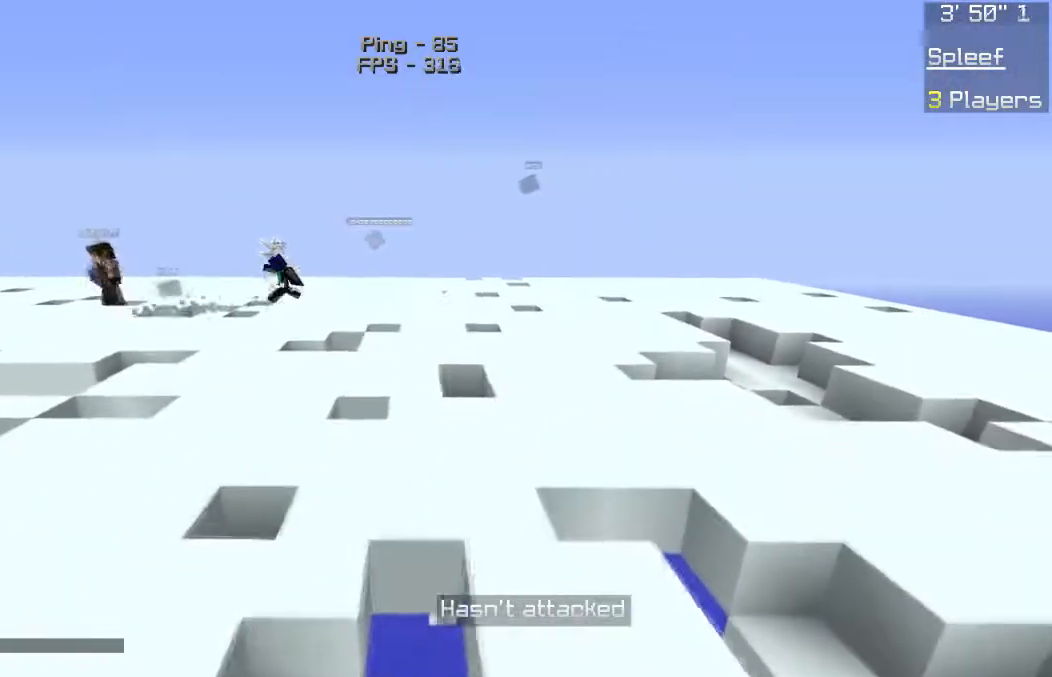
{"keys": [], "mouse": [], "events": []}
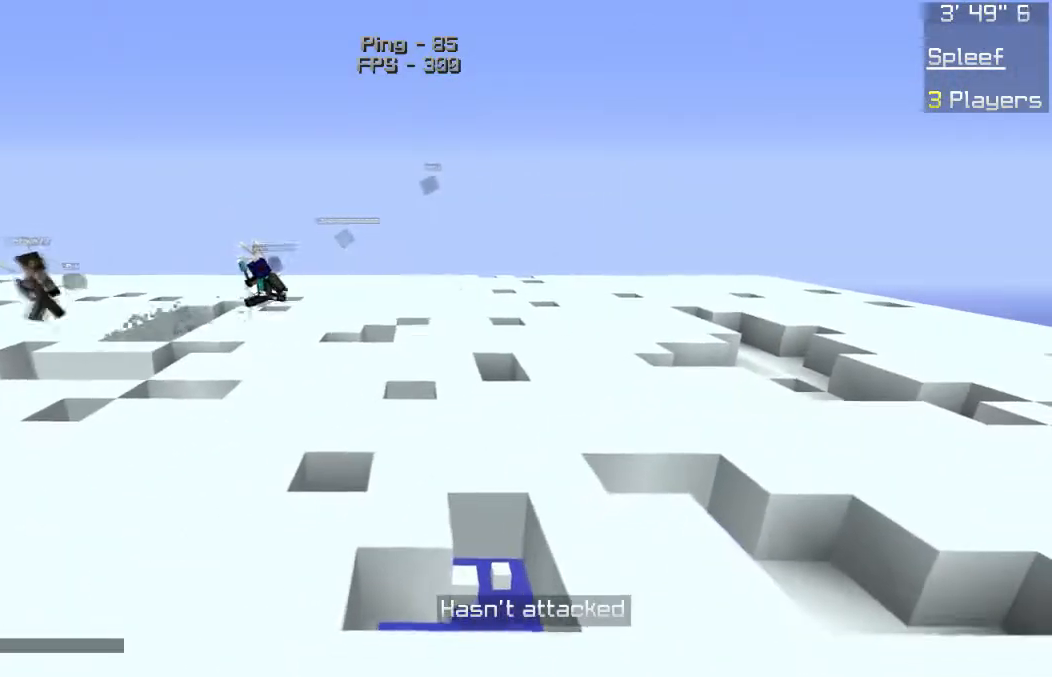
{"keys": [], "mouse": [], "events": []}
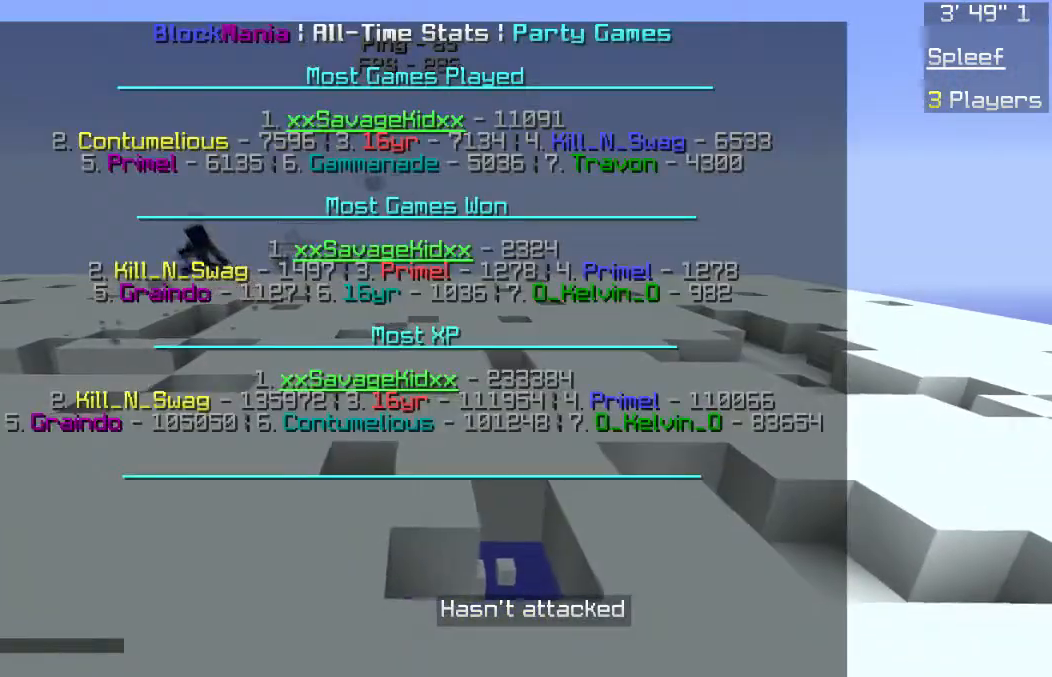
{"keys": ["w"], "mouse": [], "events": [[217, "w", "down"]]}
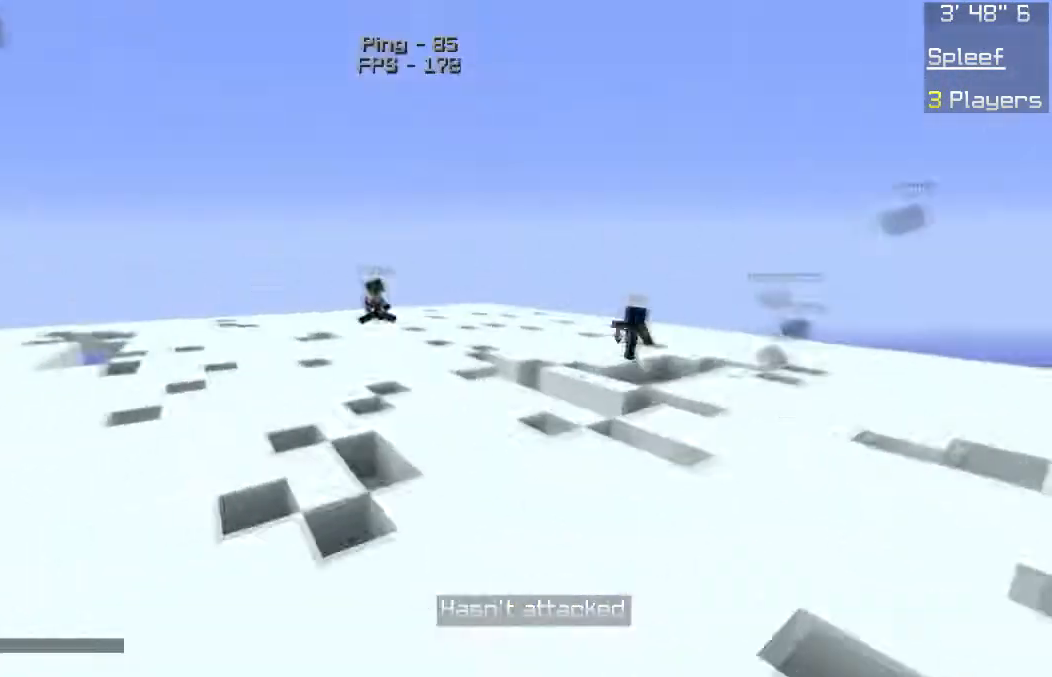
{"keys": [], "mouse": [], "events": [[450, "w", "up"]]}
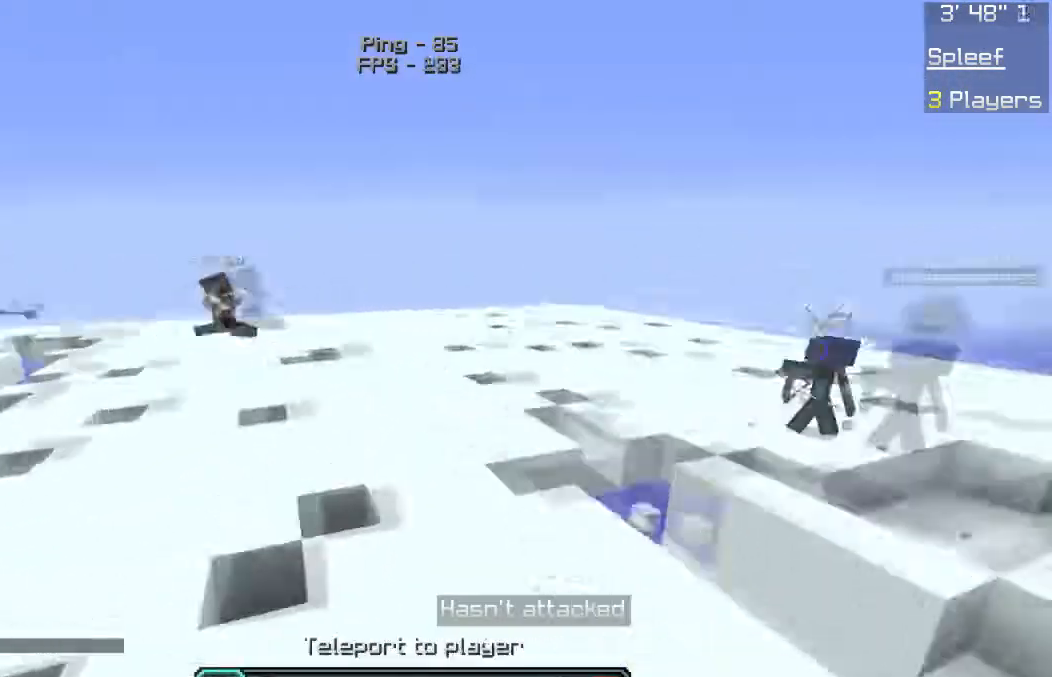
{"keys": [], "mouse": [], "events": []}
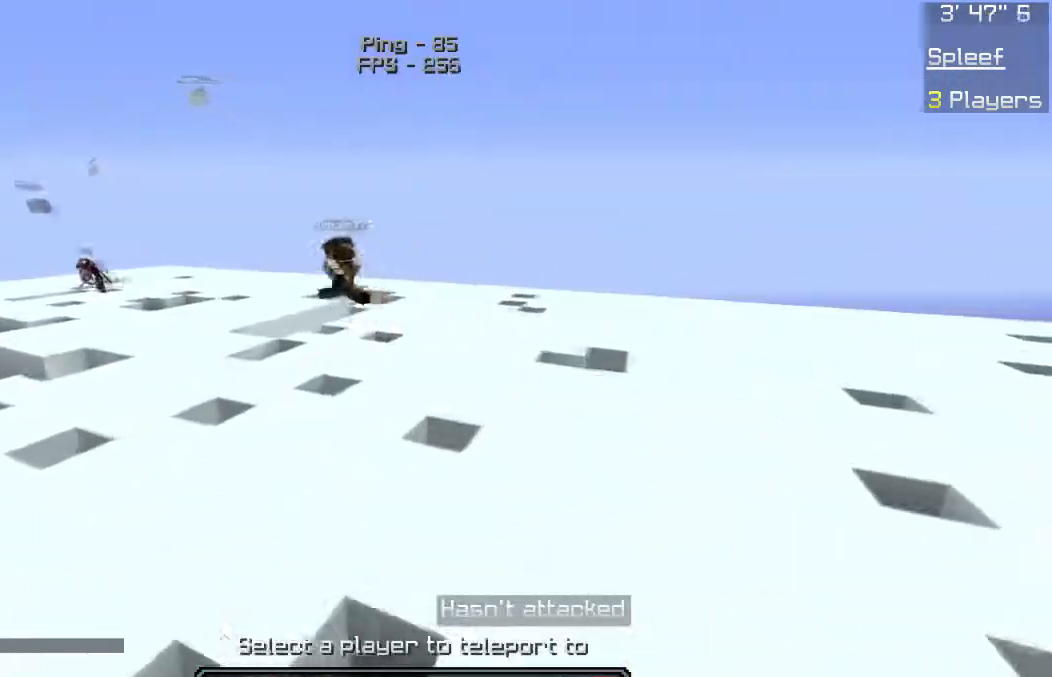
{"keys": [], "mouse": [], "events": []}
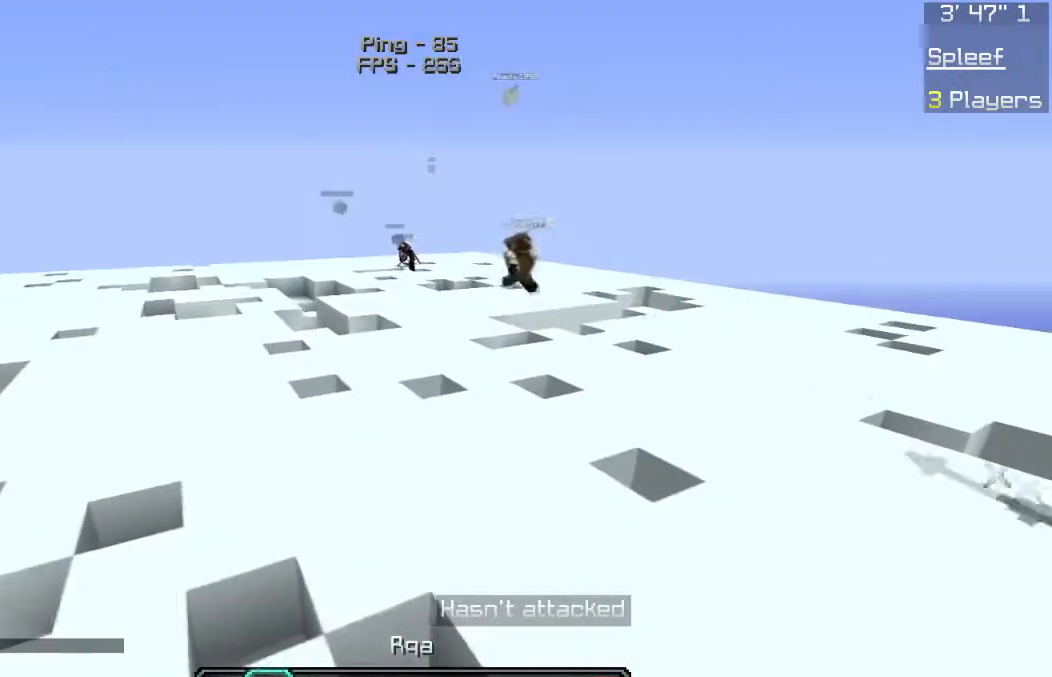
{"keys": ["a", "w"], "mouse": [], "events": [[100, "a", "down"], [250, "w", "down"]]}
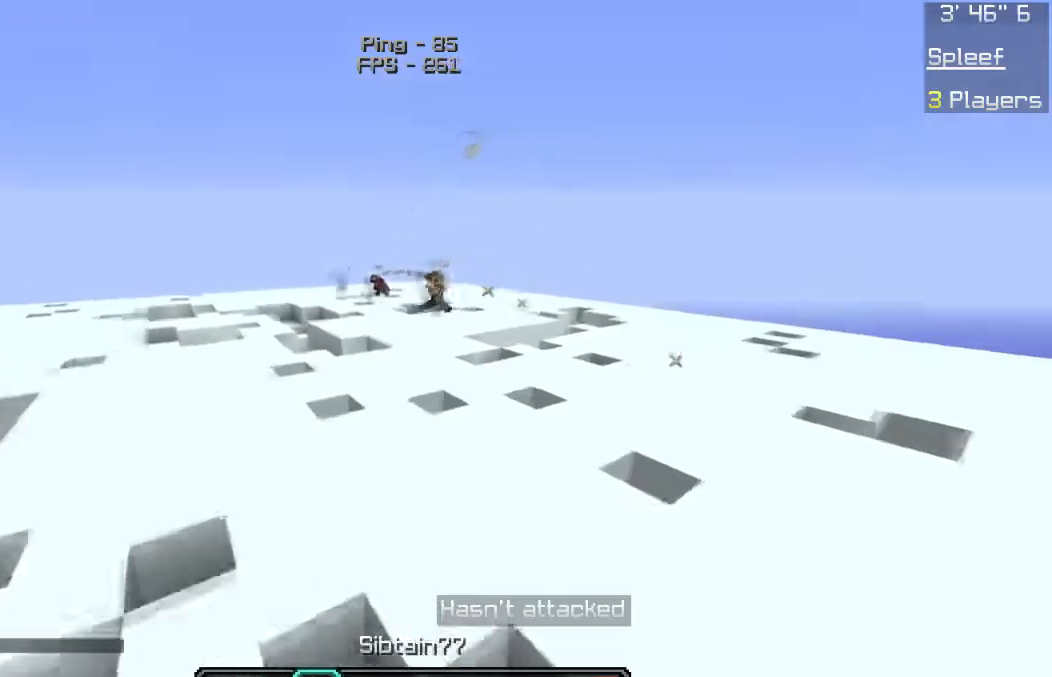
{"keys": ["a", "w"], "mouse": [], "events": []}
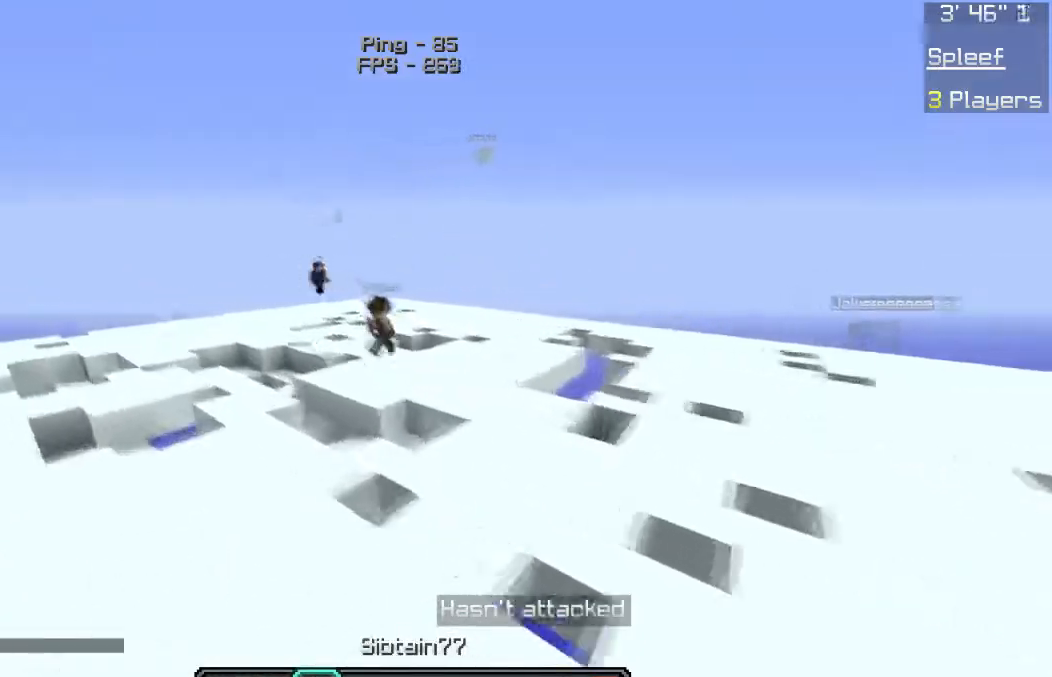
{"keys": [], "mouse": [], "events": [[300, "a", "up"], [500, "w", "up"]]}
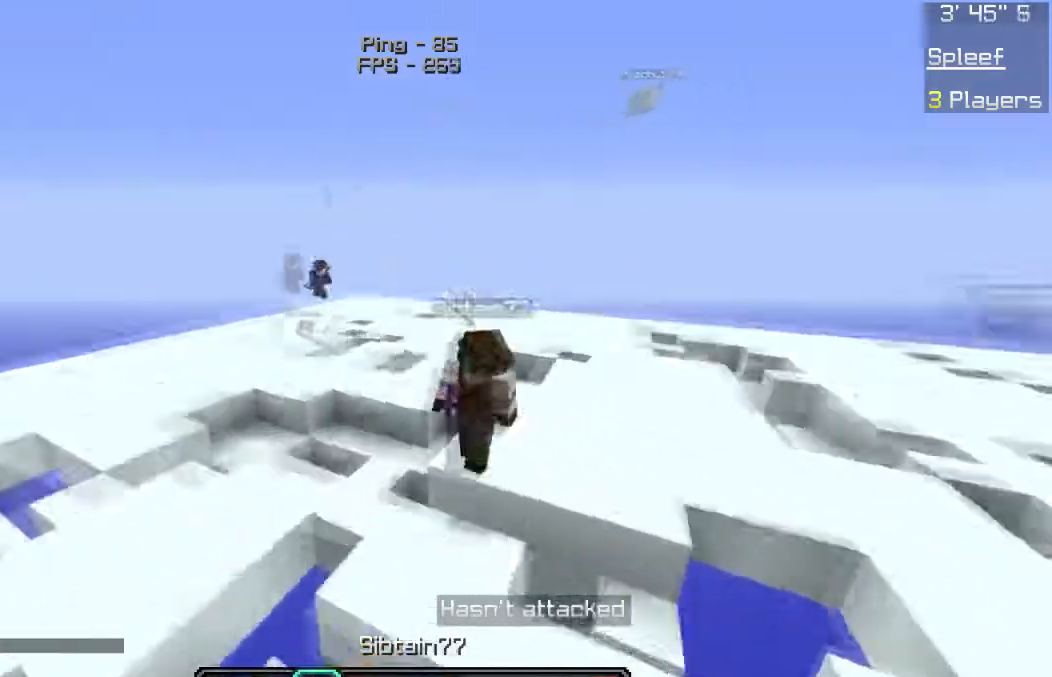
{"keys": ["d", "s"], "mouse": [], "events": [[117, "d", "down"], [317, "s", "down"]]}
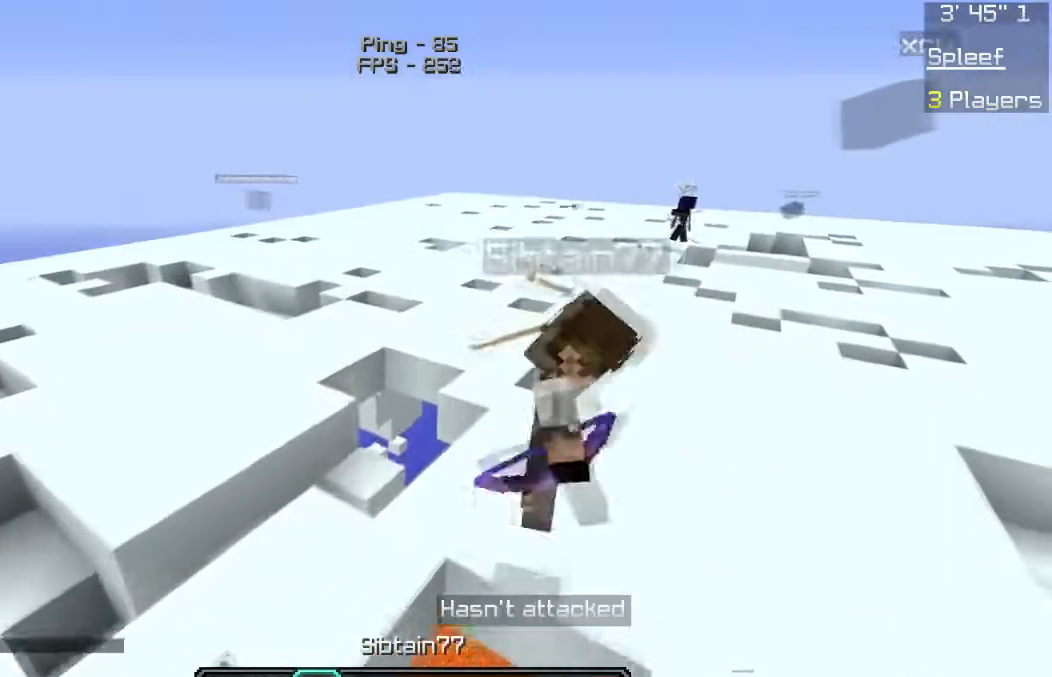
{"keys": ["a", "w"], "mouse": [], "events": [[17, "s", "up"], [233, "d", "up"], [267, "w", "down"], [417, "a", "down"]]}
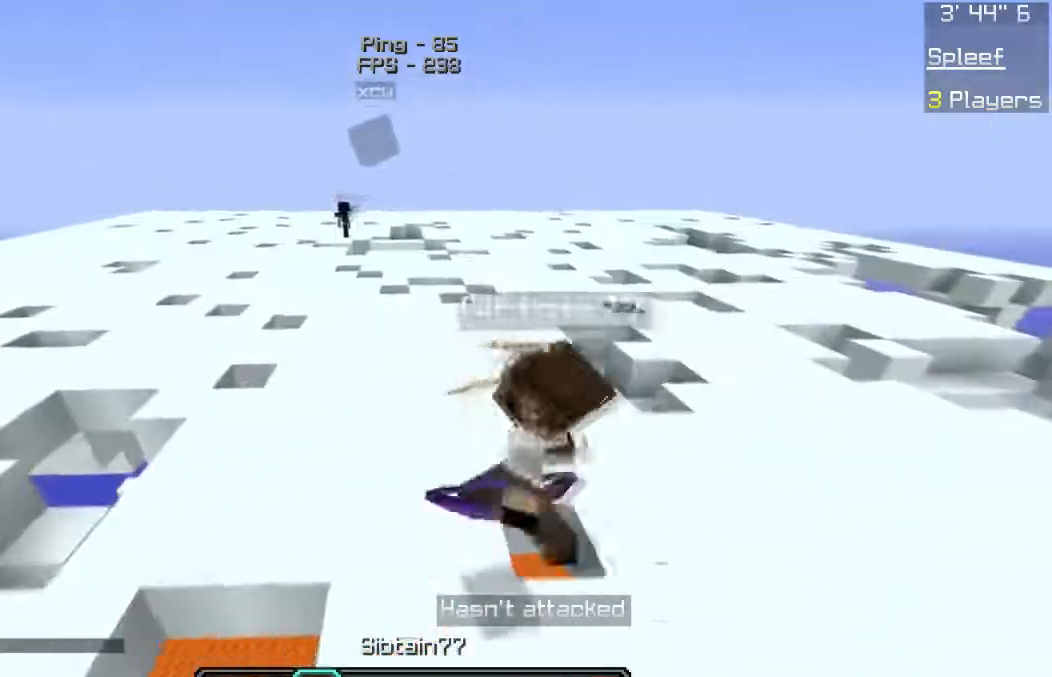
{"keys": ["a", "d"], "mouse": [], "events": [[50, "w", "up"], [250, "a", "up"], [267, "d", "down"], [500, "a", "down"]]}
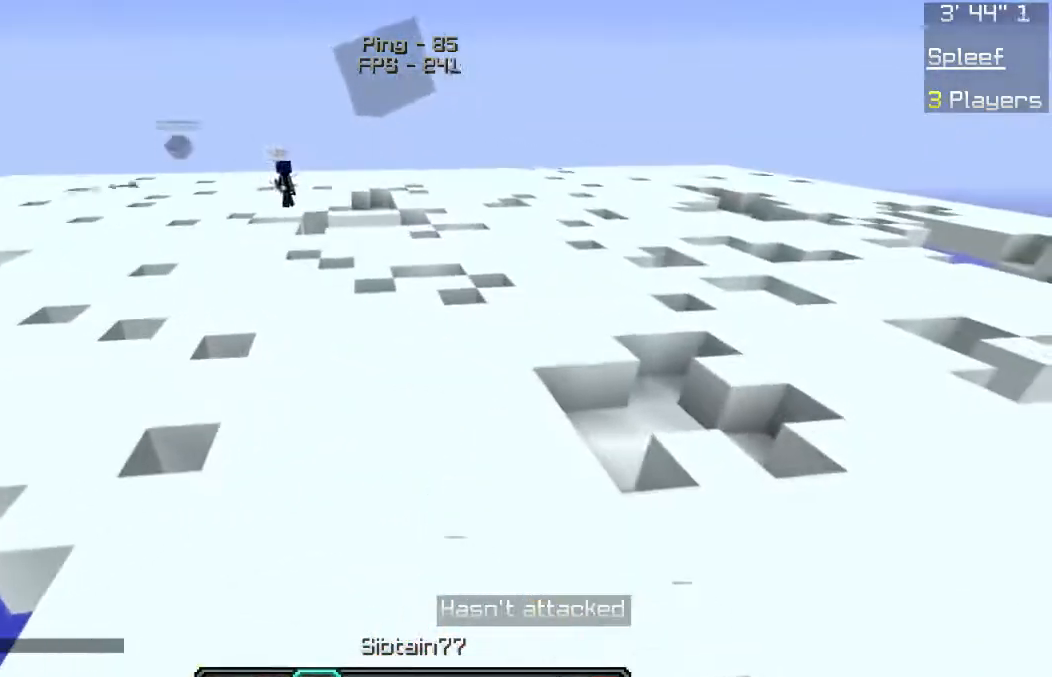
{"keys": ["a"], "mouse": [], "events": [[17, "d", "up"]]}